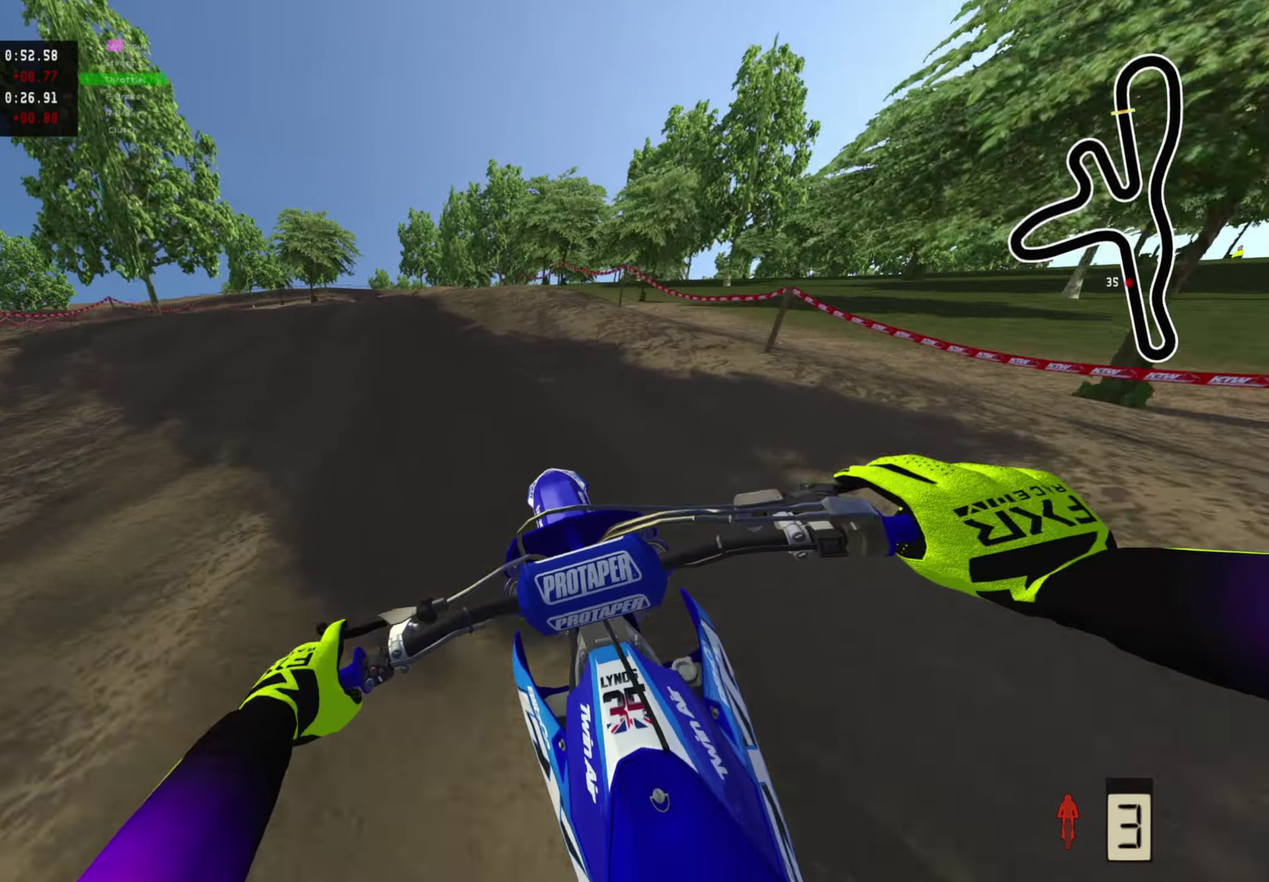
Gameplay with a controller (PlayStation layout); each line is a JSON object with the inputs held at the frame after it (dt_ms = milliseconds from this image to that frame). "events" lists button and stick changes between this image and that frame as [ms after this image, input, new state], when the widget could be followed in between.
{"dt_ms": 500, "buttons": [], "left_stick": "down-left", "right_stick": "down"}
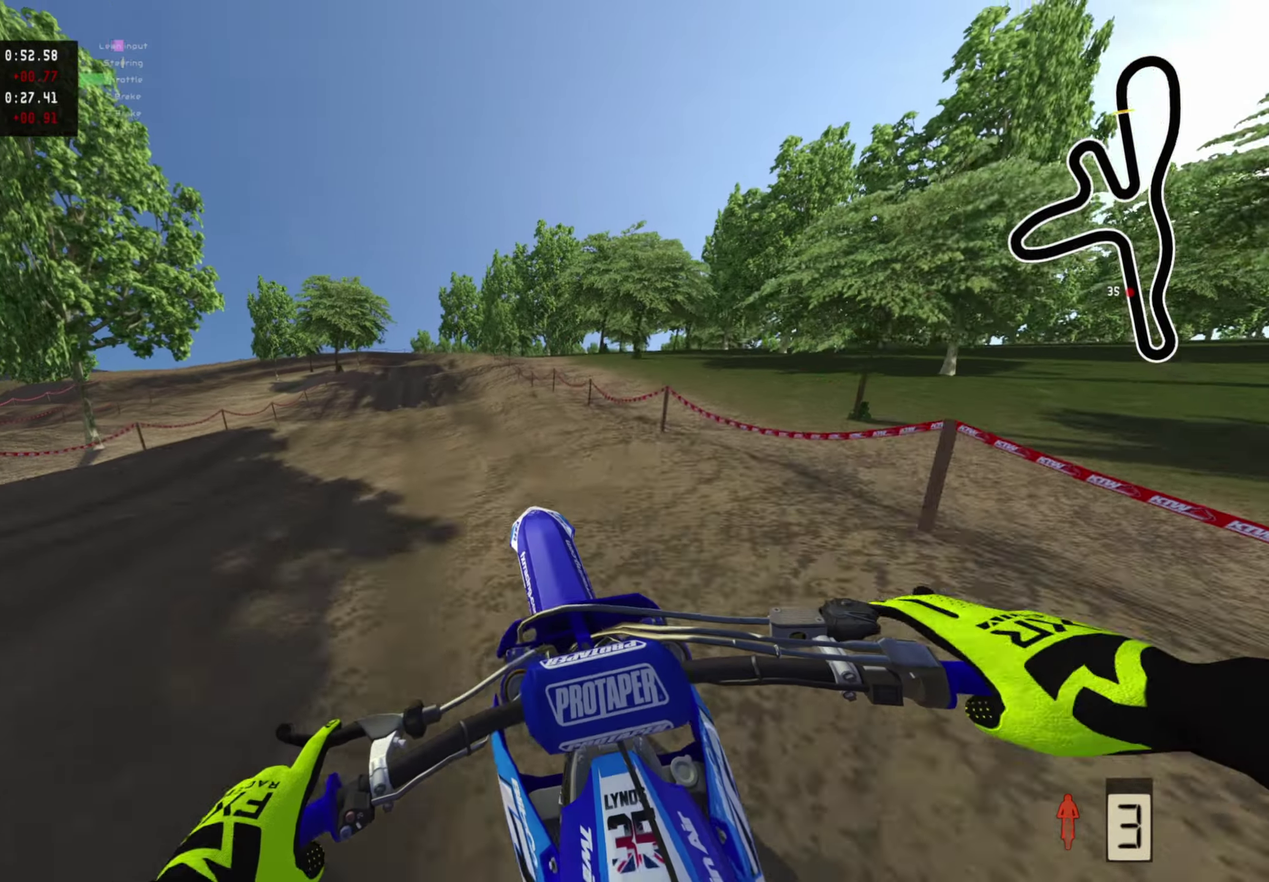
{"dt_ms": 500, "buttons": ["R2"], "left_stick": "center", "right_stick": "center", "events": [[100, "R2", "down"], [167, "left_stick", "center"], [217, "SQUARE", "down"], [333, "SQUARE", "up"], [450, "right_stick", "center"]]}
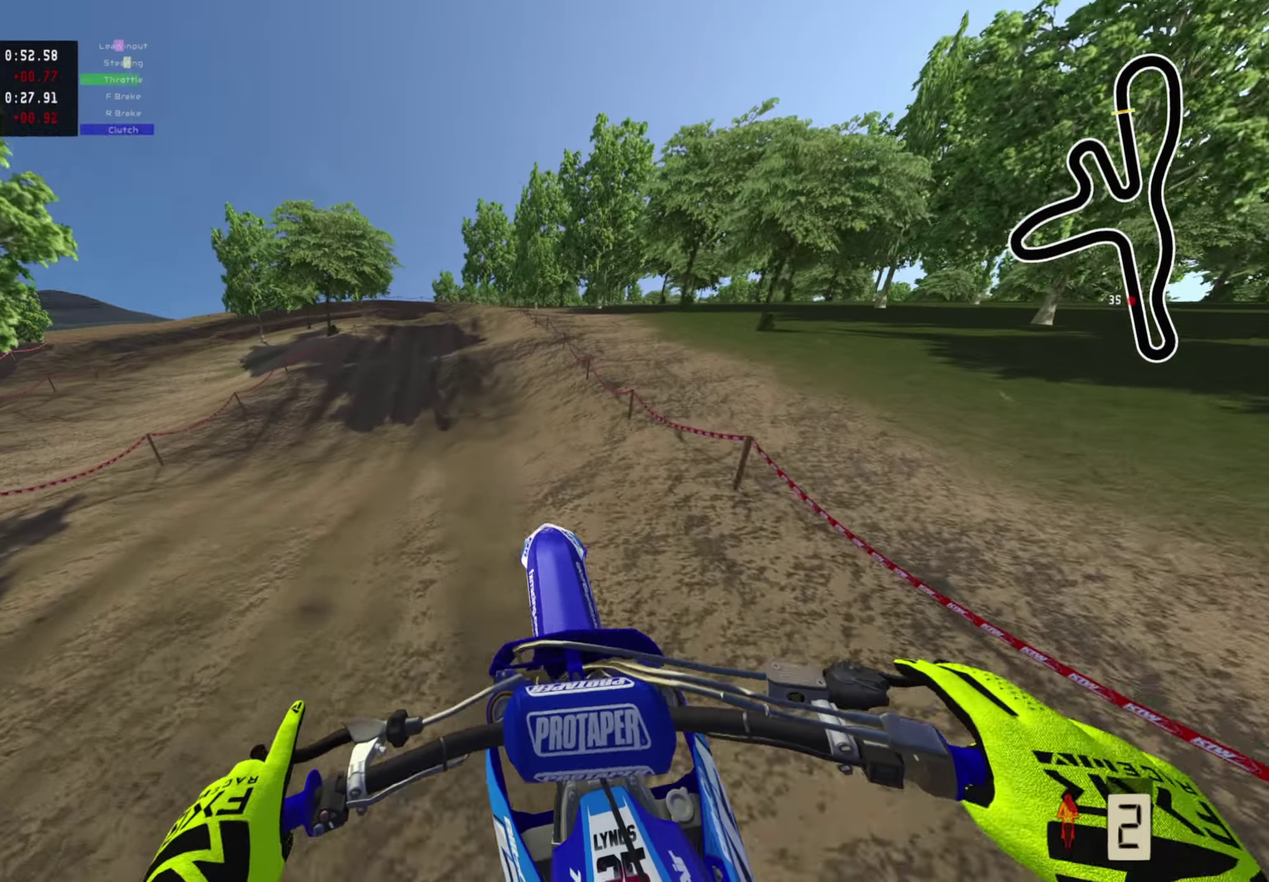
{"dt_ms": 500, "buttons": ["R2"], "left_stick": "center", "right_stick": "center", "events": [[17, "left_stick", "down-left"], [400, "left_stick", "center"]]}
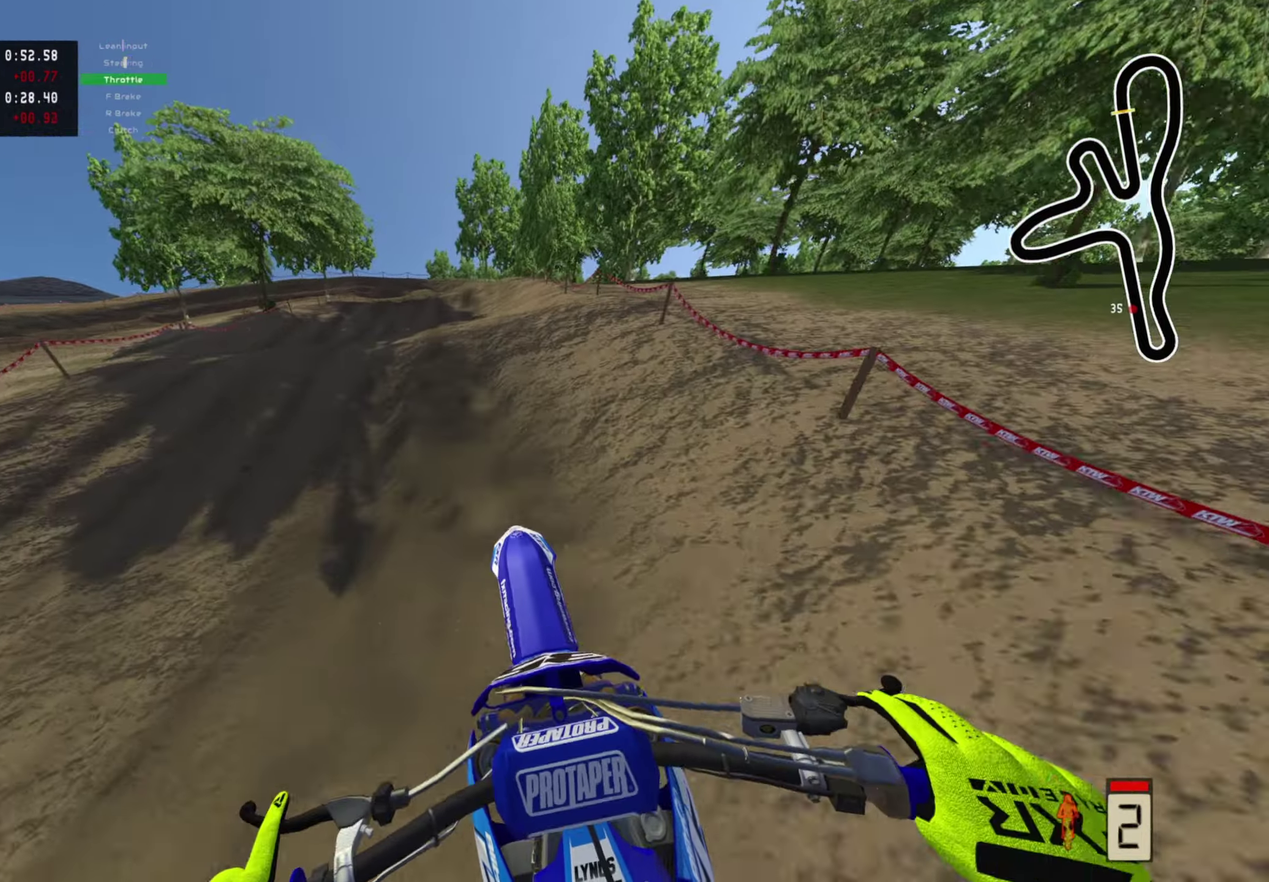
{"dt_ms": 500, "buttons": ["R2"], "left_stick": "center", "right_stick": "up", "events": [[133, "right_stick", "up-left"], [367, "right_stick", "up"]]}
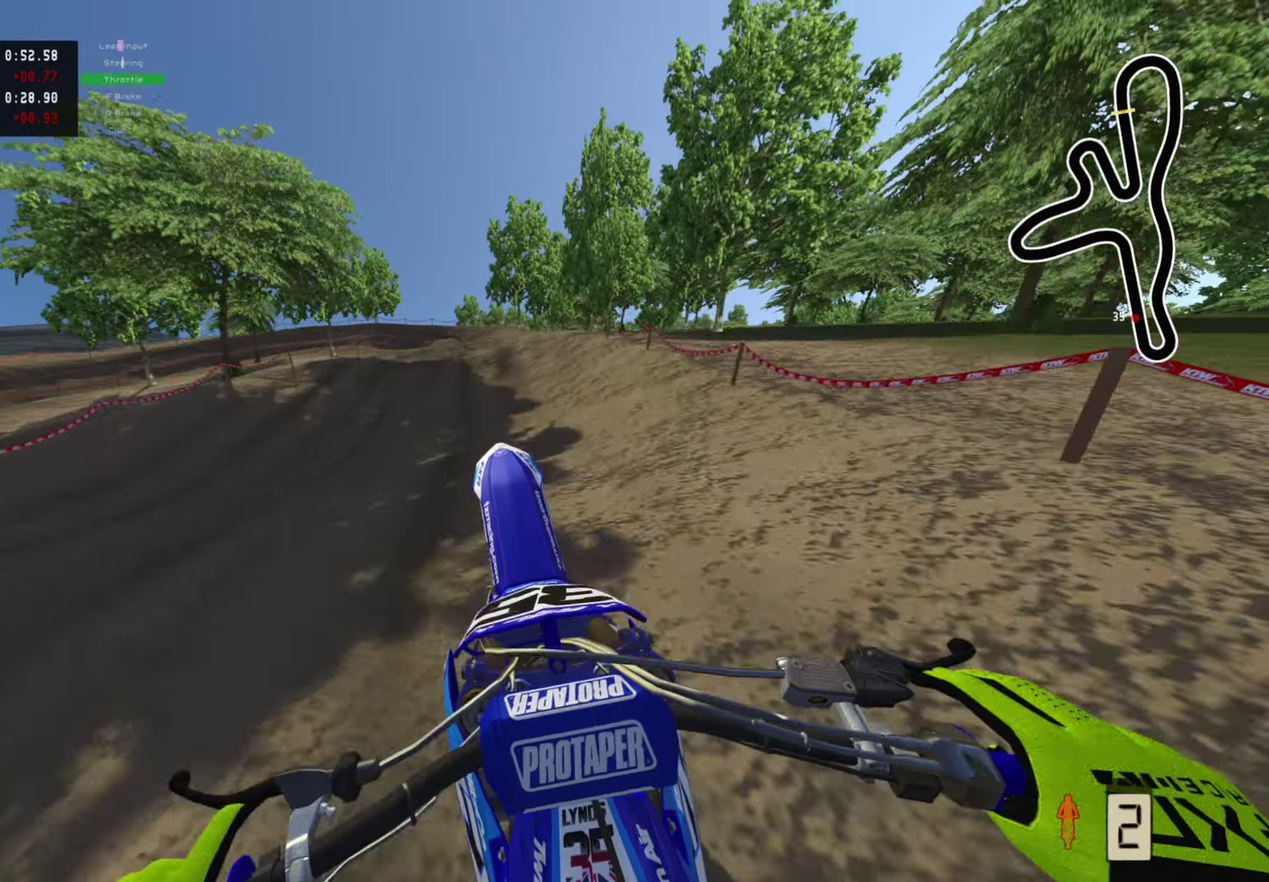
{"dt_ms": 600, "buttons": [], "left_stick": "center", "right_stick": "center", "events": [[83, "R2", "up"], [117, "right_stick", "center"], [250, "left_stick", "left"], [450, "left_stick", "center"]]}
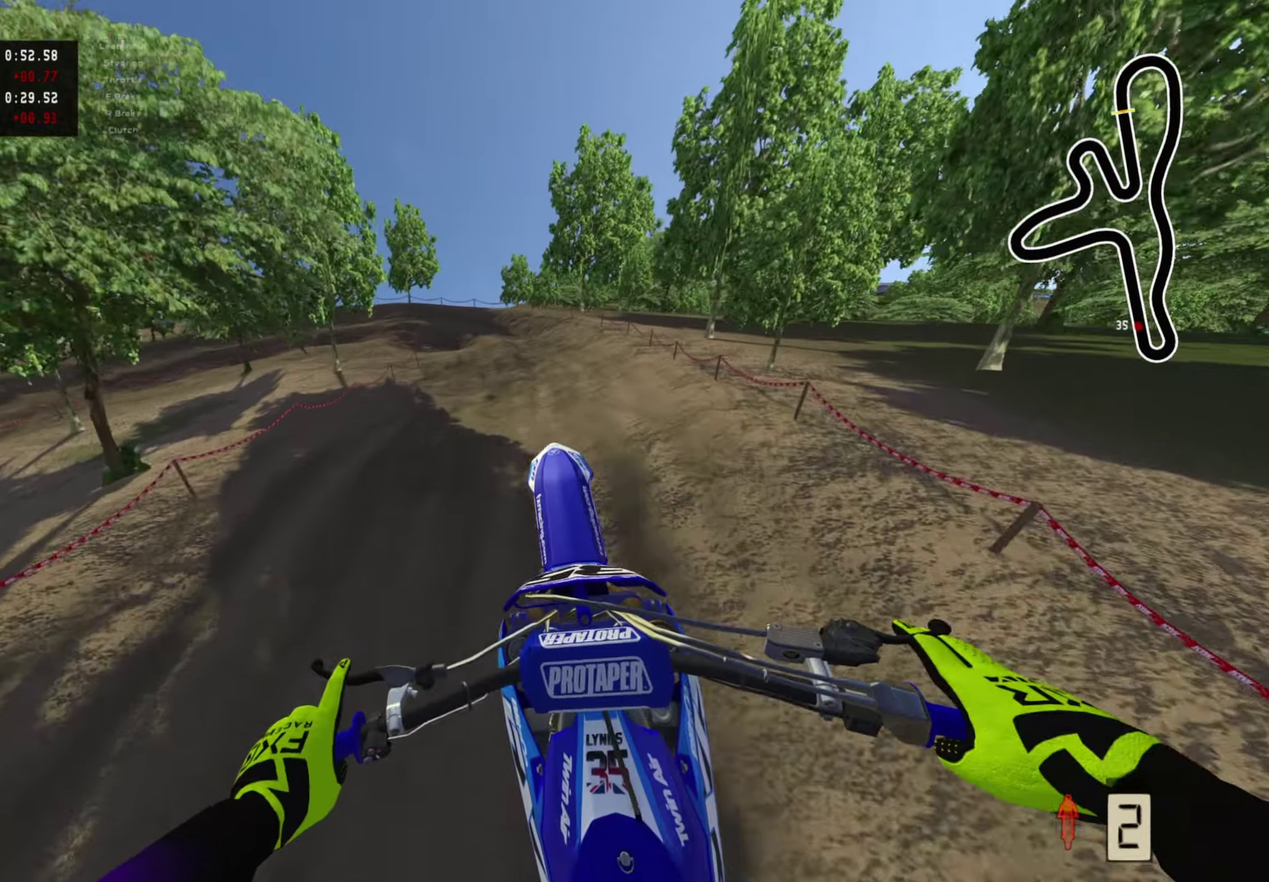
{"dt_ms": 400, "buttons": [], "left_stick": "down-right", "right_stick": "center", "events": [[250, "left_stick", "down-right"]]}